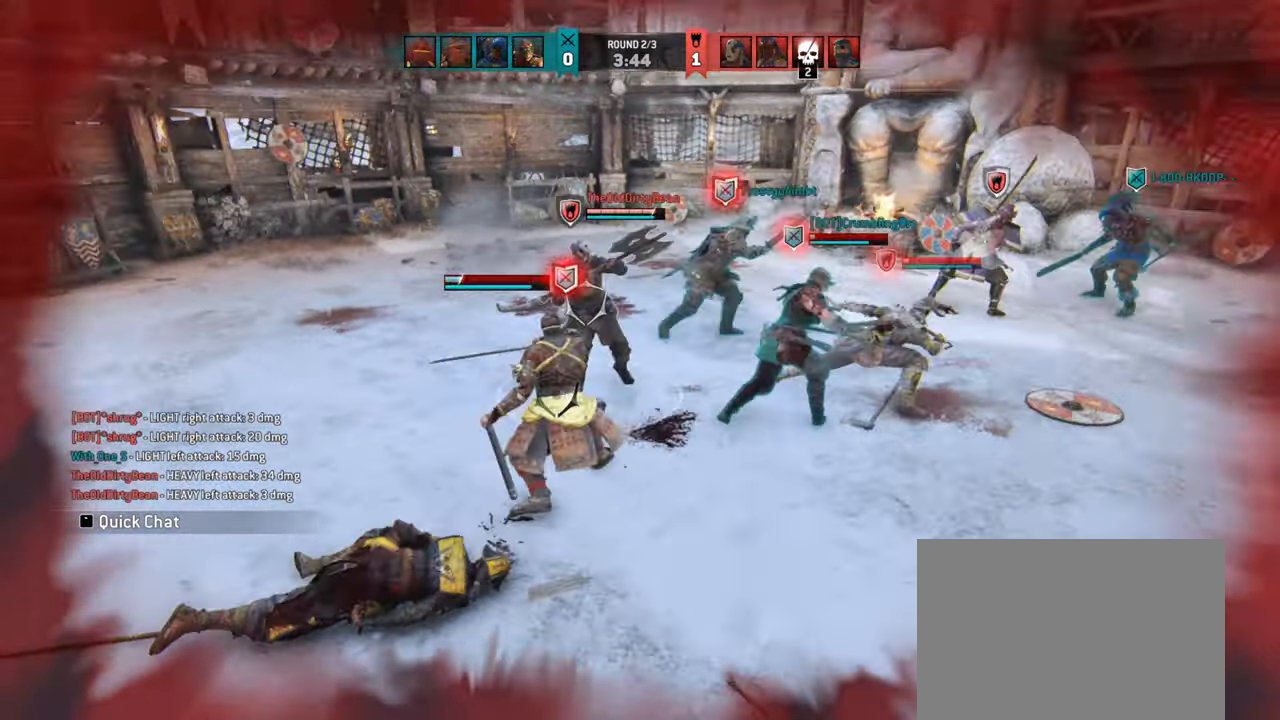
Gameplay with keyboard and mouse; each line is a JSON object with the keys and mouse buttons held at the frame after it. "events" lists presses ("down") and releases ("up") of "a", "ctrl", "d", "e", "q", "s", "shift", "space", "w", "mouse_left", "mouse_wheel", "mouse_right", "mouse_mb4" and "mouse_mb5" between this image and that frame as [ms after this image, input, new state], when the widget could be followed in between. "mouse_left", "mouse_wheel", "mouse_right", "mouse_mb4", "mouse_mb5" = the "left", "wheel", "right", "mb4", "mb5" buttons of the "mouse" list. No other keys are recorded. "wheel" means that the mouse wheel is clicked or scrolled. Mouse movement is not recorded.
{"keys": [], "mouse": [], "events": []}
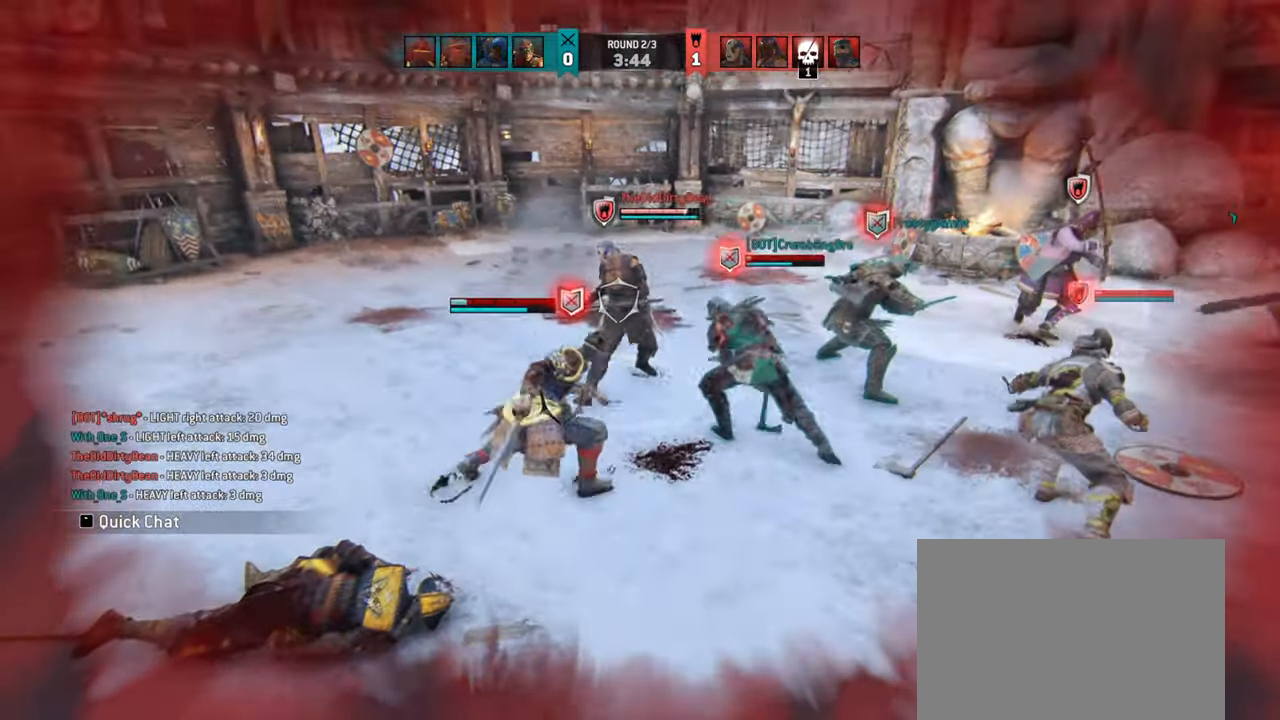
{"keys": [], "mouse": [], "events": []}
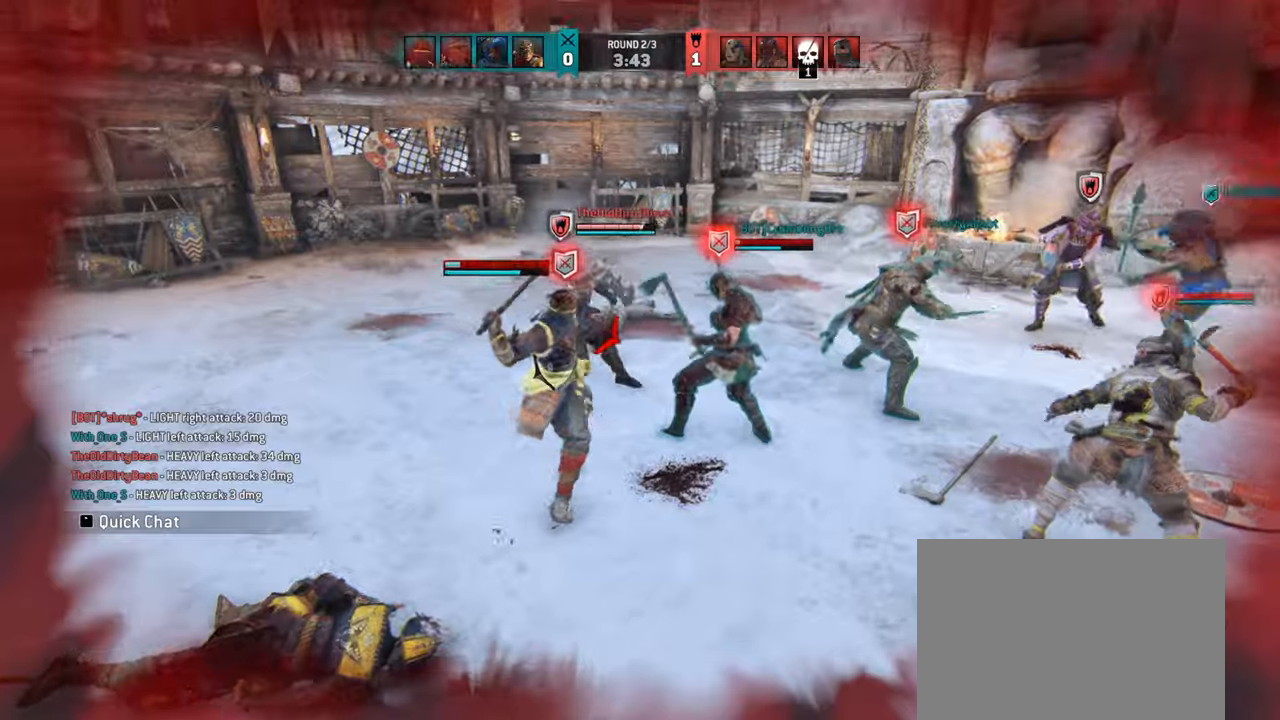
{"keys": ["a"], "mouse": [], "events": [[233, "a", "down"]]}
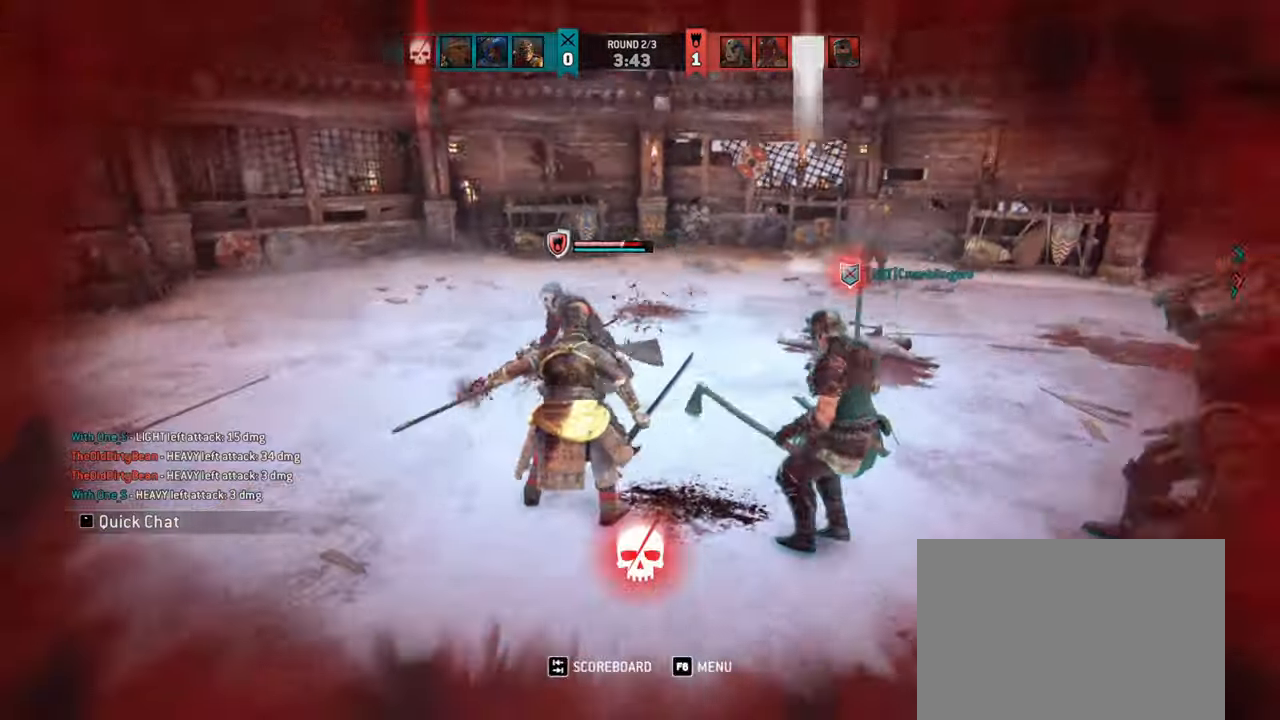
{"keys": [], "mouse": [], "events": [[216, "a", "up"]]}